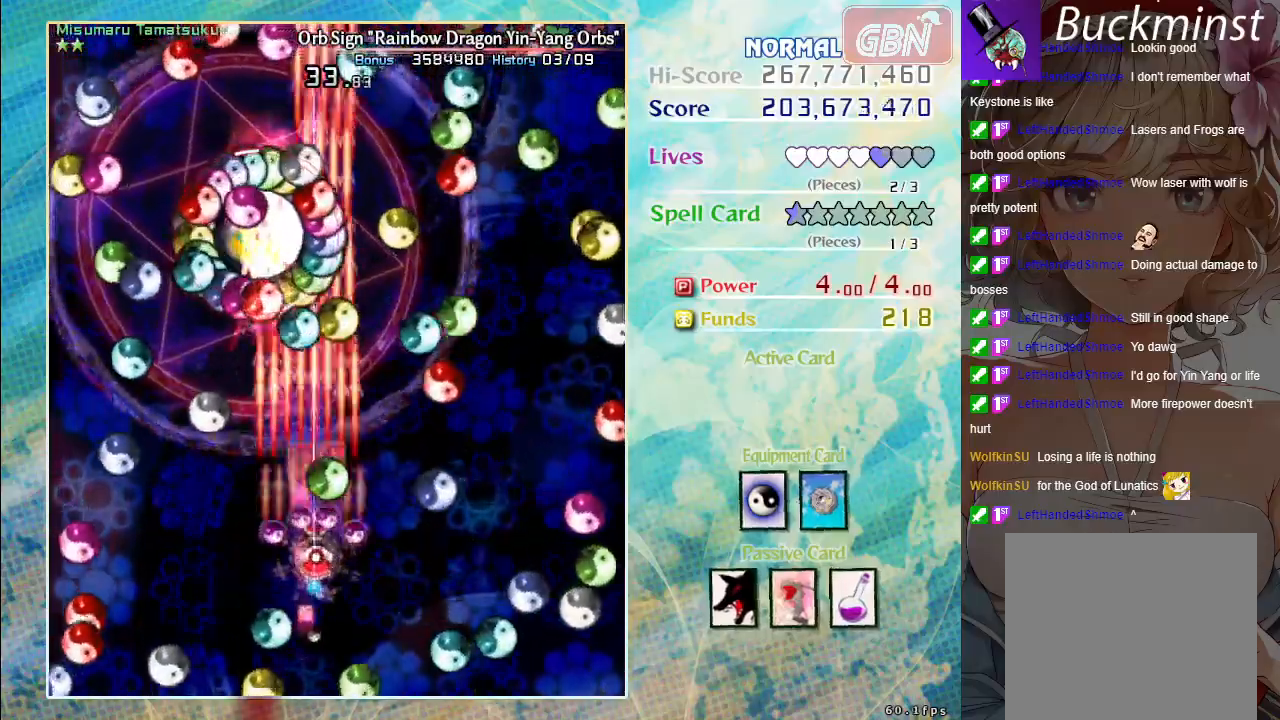
Gameplay with a controller (Xbox layout); each line is a JSON object with the inputs held at the frame after it. "events" lists button and stick changes between this image and that frame as [ms after this image, input, new state], when the widget could be followed in between. Not read: right_stick.
{"buttons": ["A", "X"], "left_stick": "center", "events": [[100, "left_stick", "left"], [167, "left_stick", "down-left"], [383, "left_stick", "up-left"], [433, "left_stick", "center"]]}
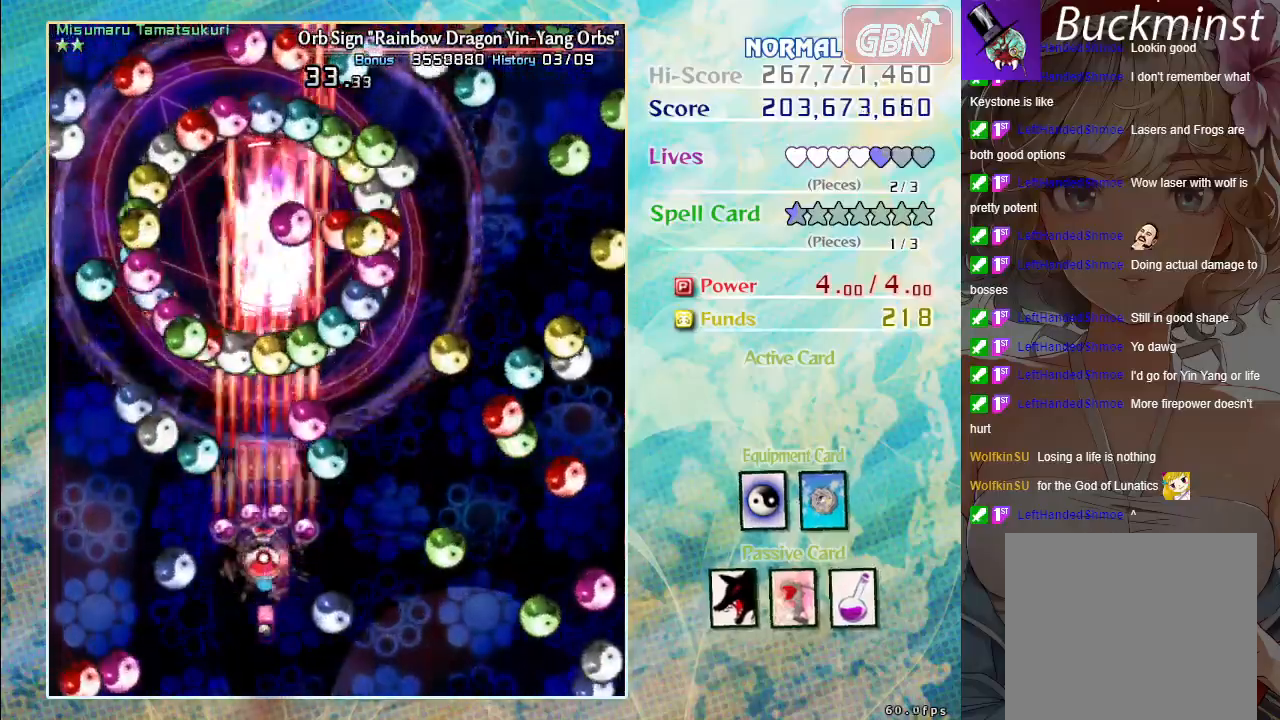
{"buttons": ["A", "X"], "left_stick": "down-left", "events": [[117, "left_stick", "down-right"], [383, "left_stick", "down-left"]]}
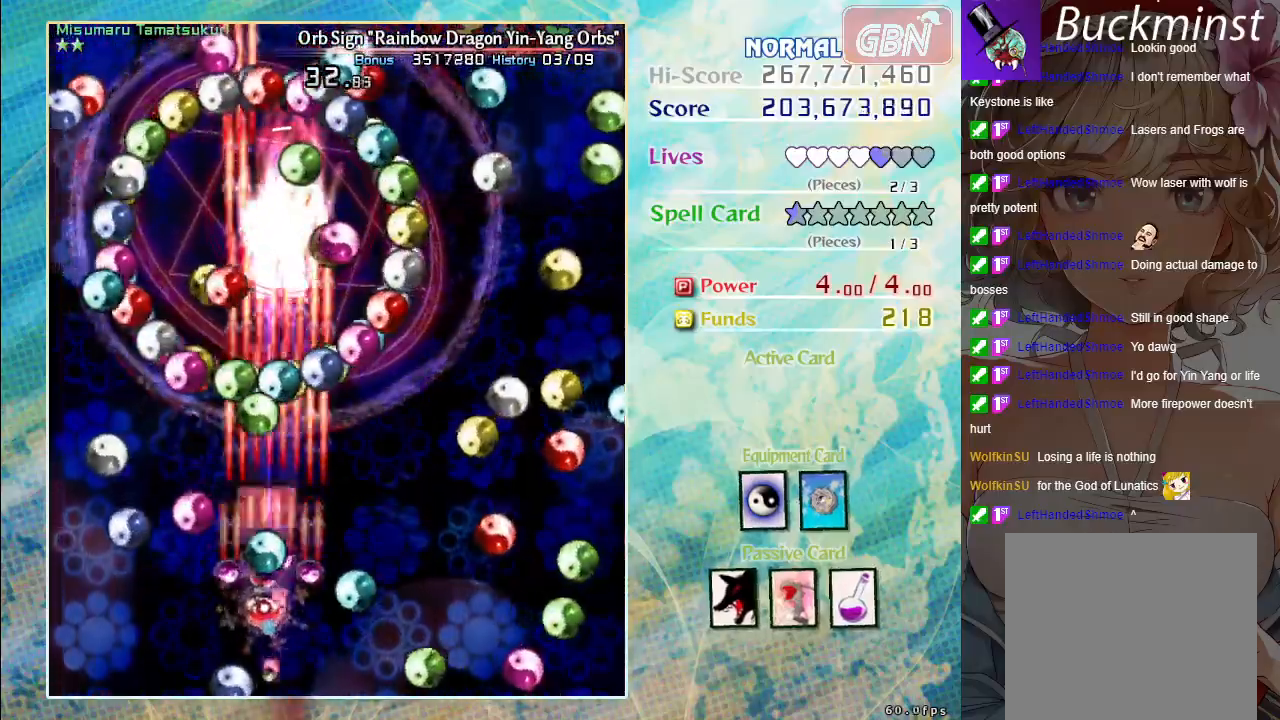
{"buttons": ["A", "X"], "left_stick": "center", "events": [[167, "left_stick", "up"], [383, "left_stick", "center"]]}
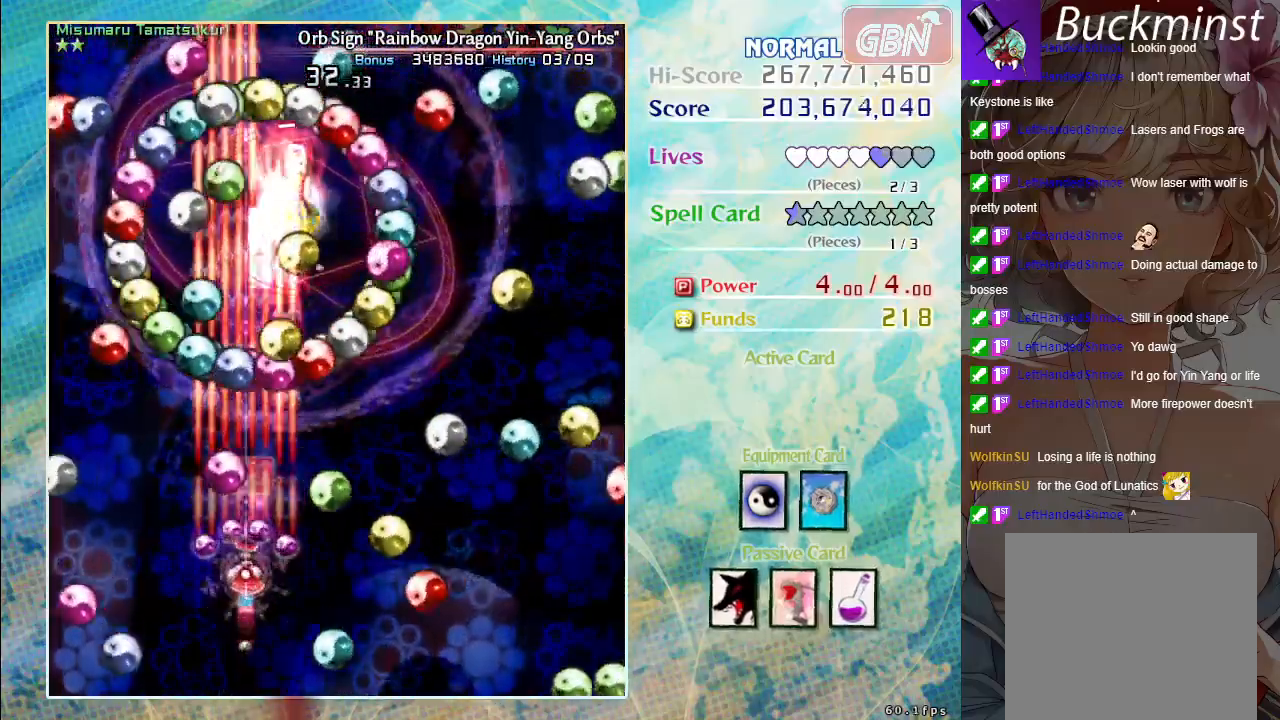
{"buttons": ["A", "X"], "left_stick": "center", "events": [[167, "left_stick", "left"], [317, "left_stick", "center"]]}
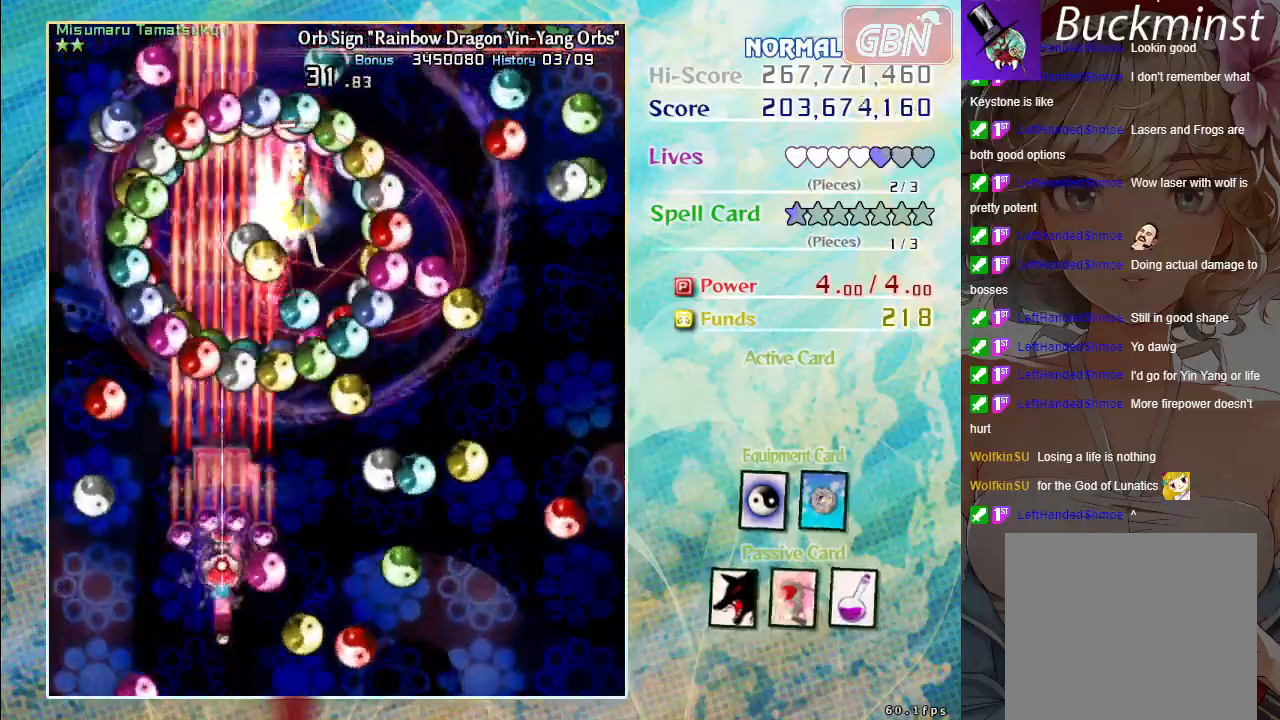
{"buttons": ["A", "X"], "left_stick": "down-right", "events": [[17, "left_stick", "up"], [200, "left_stick", "down-right"]]}
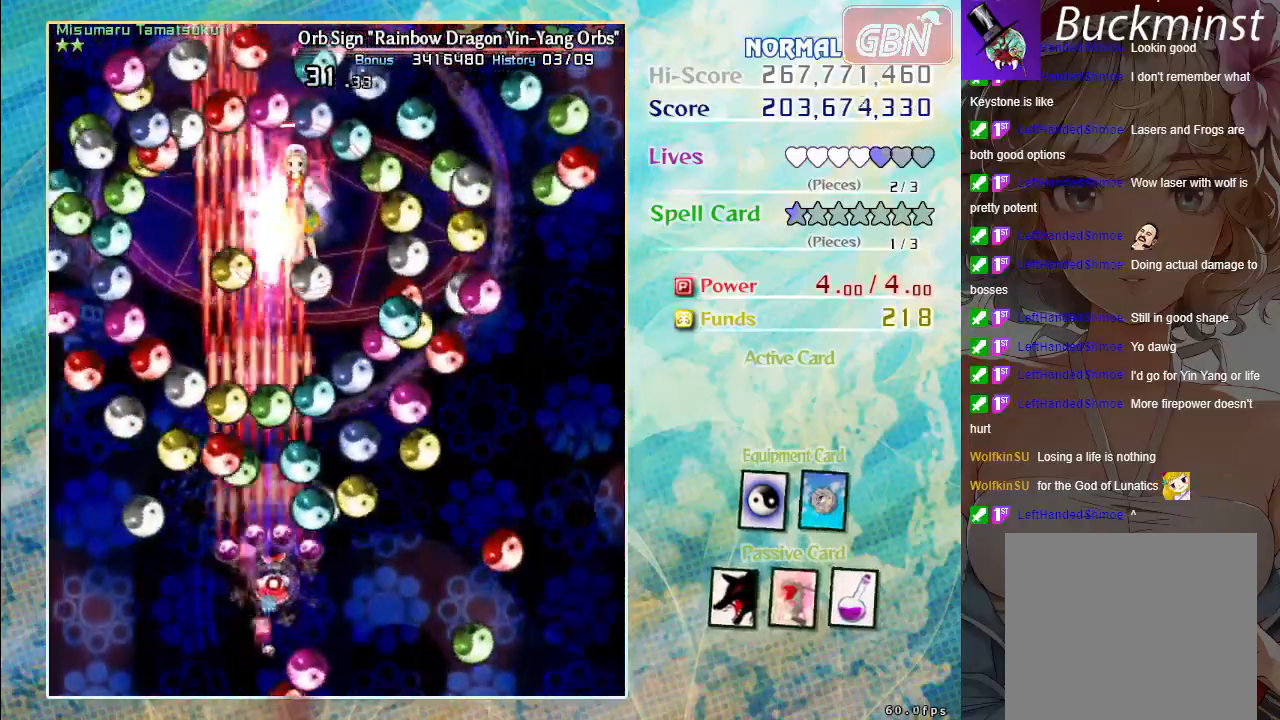
{"buttons": ["A", "X"], "left_stick": "center", "events": [[50, "left_stick", "down"], [283, "left_stick", "center"]]}
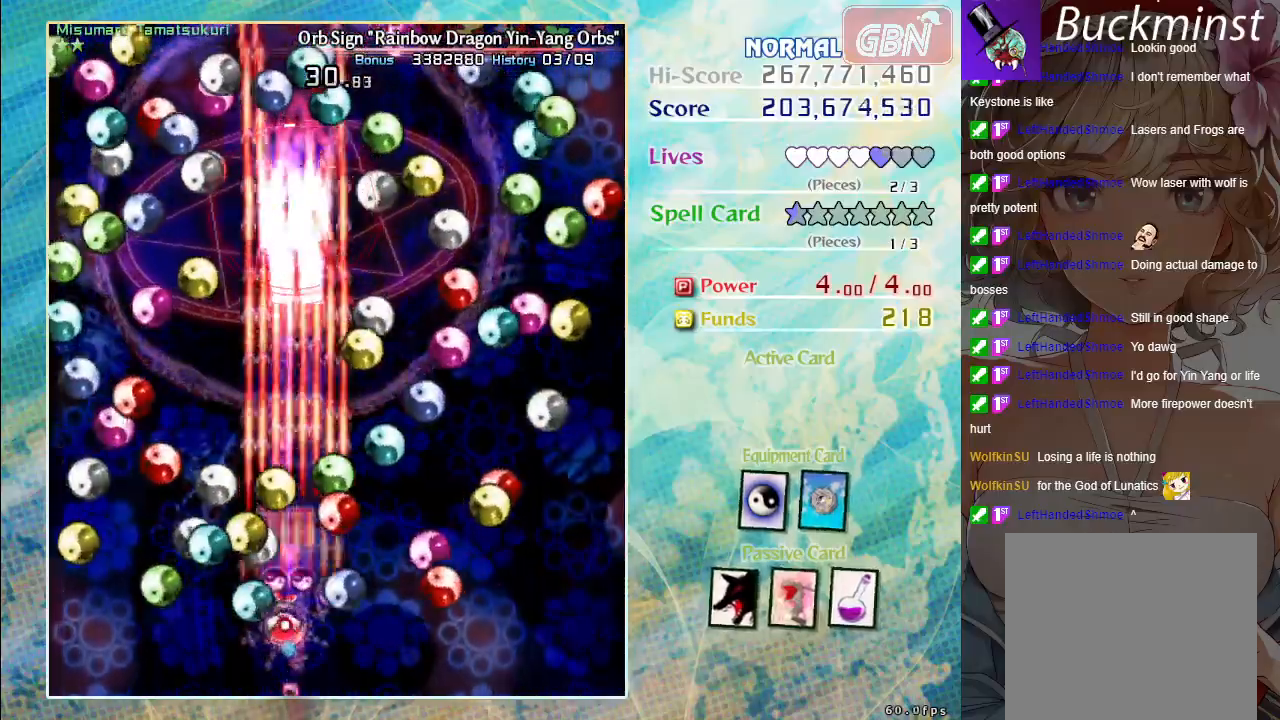
{"buttons": ["A", "X"], "left_stick": "down-right", "events": [[350, "left_stick", "down-right"]]}
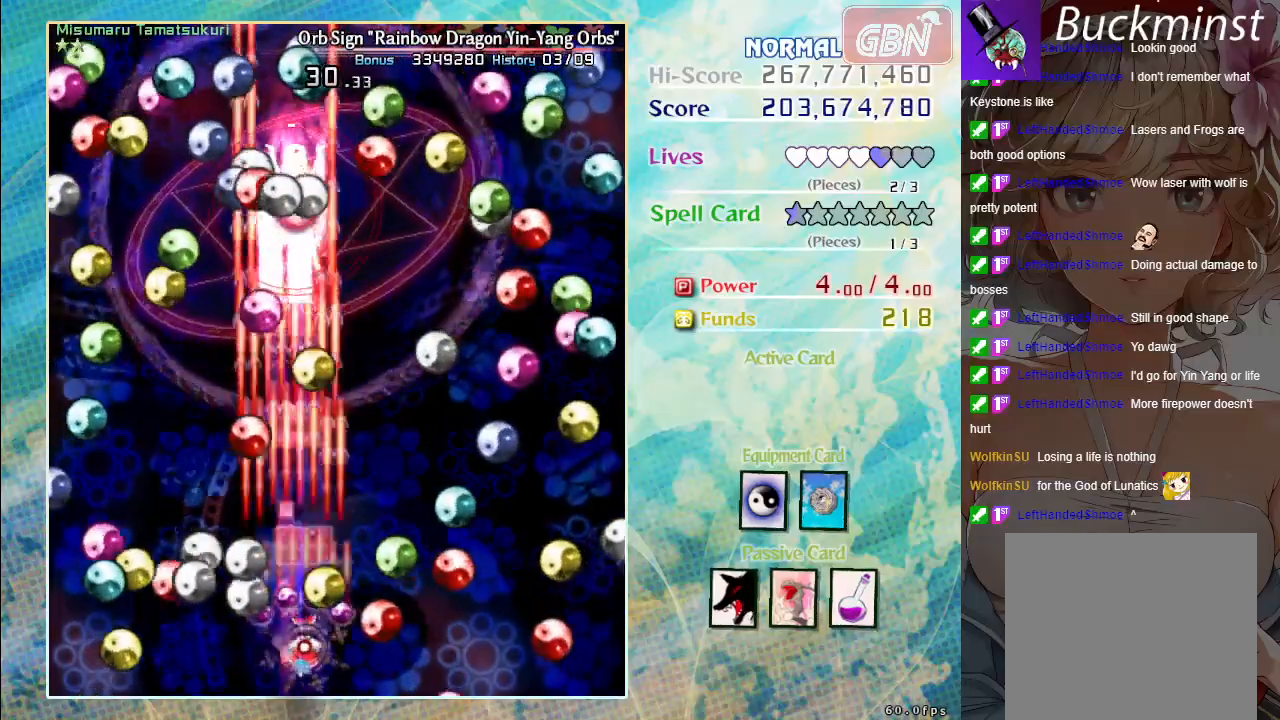
{"buttons": ["A", "X"], "left_stick": "down-left", "events": [[33, "left_stick", "down-left"], [117, "left_stick", "center"], [267, "left_stick", "up"], [450, "left_stick", "down-left"]]}
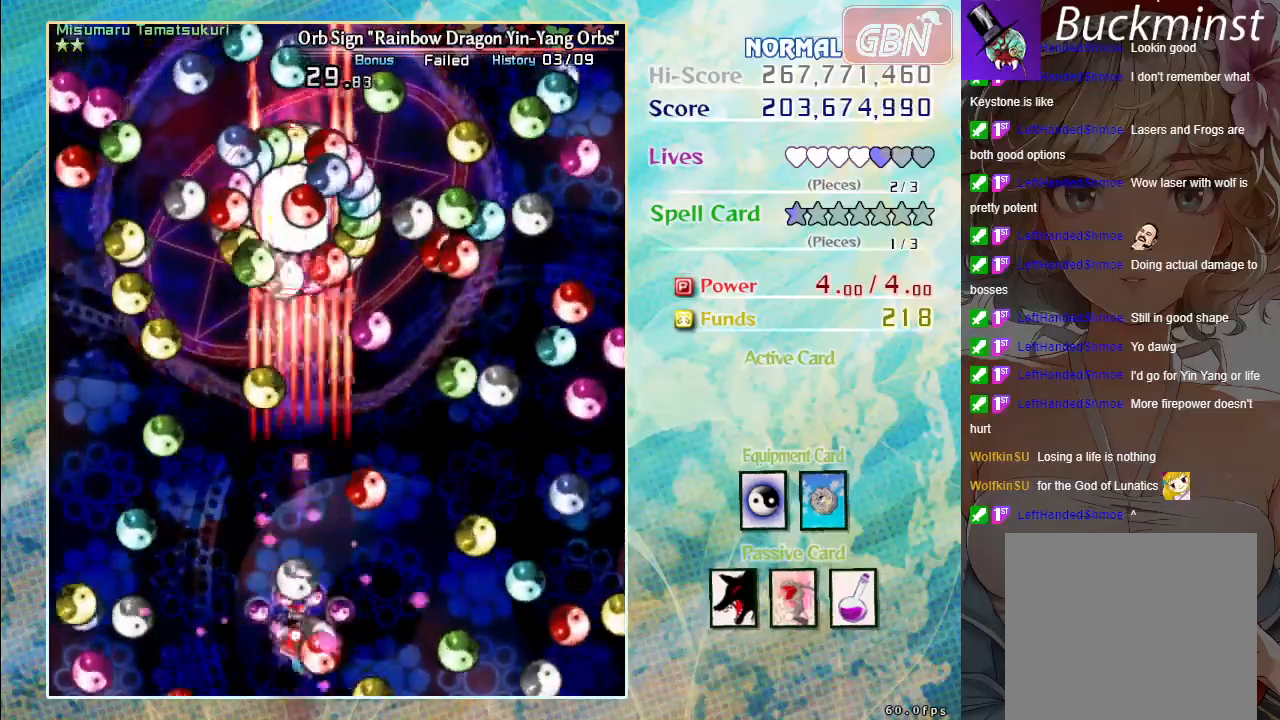
{"buttons": ["A"], "left_stick": "center", "events": [[217, "left_stick", "center"], [267, "left_stick", "left"], [333, "left_stick", "center"], [400, "X", "up"]]}
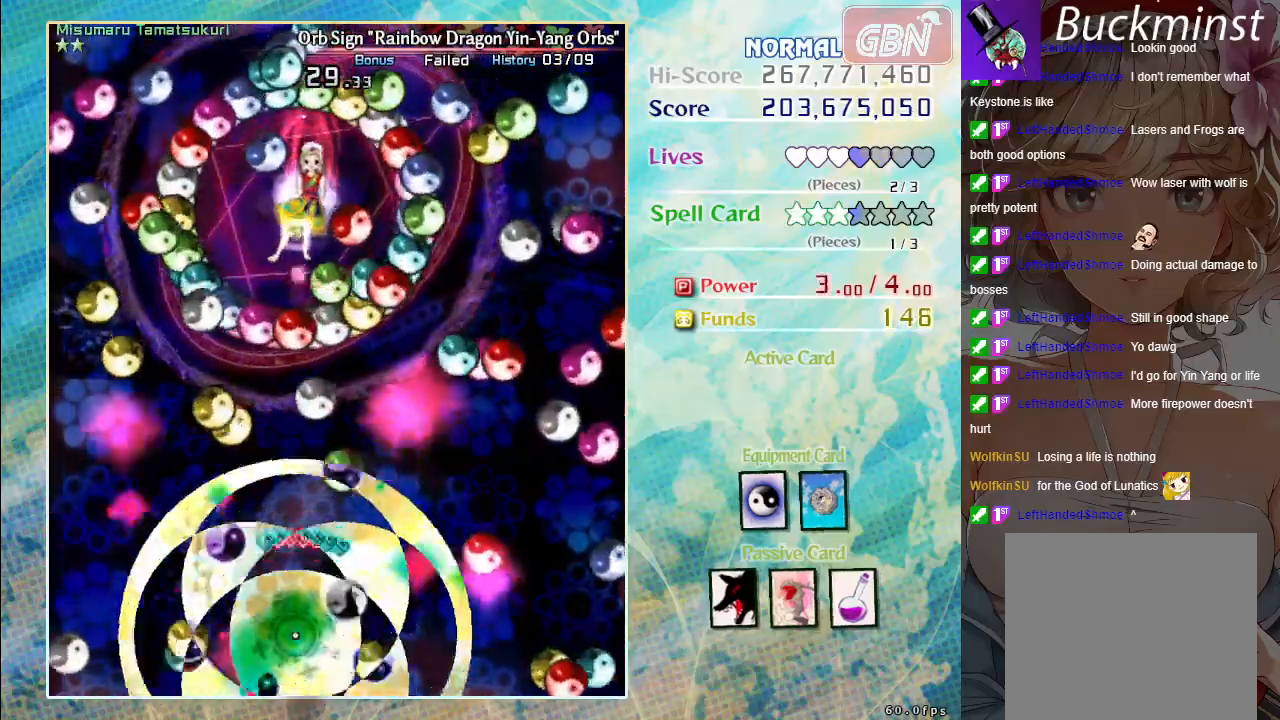
{"buttons": ["A"], "left_stick": "center", "events": []}
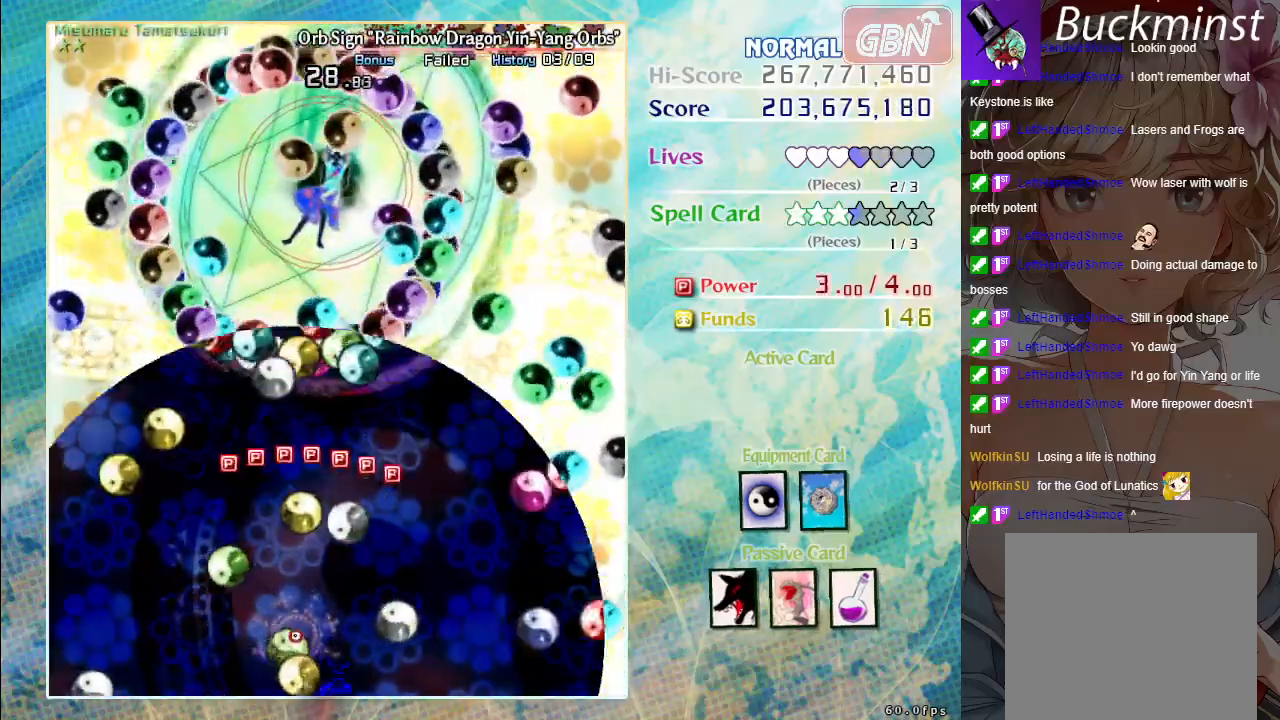
{"buttons": ["A", "X"], "left_stick": "up", "events": [[217, "left_stick", "up"], [483, "X", "down"]]}
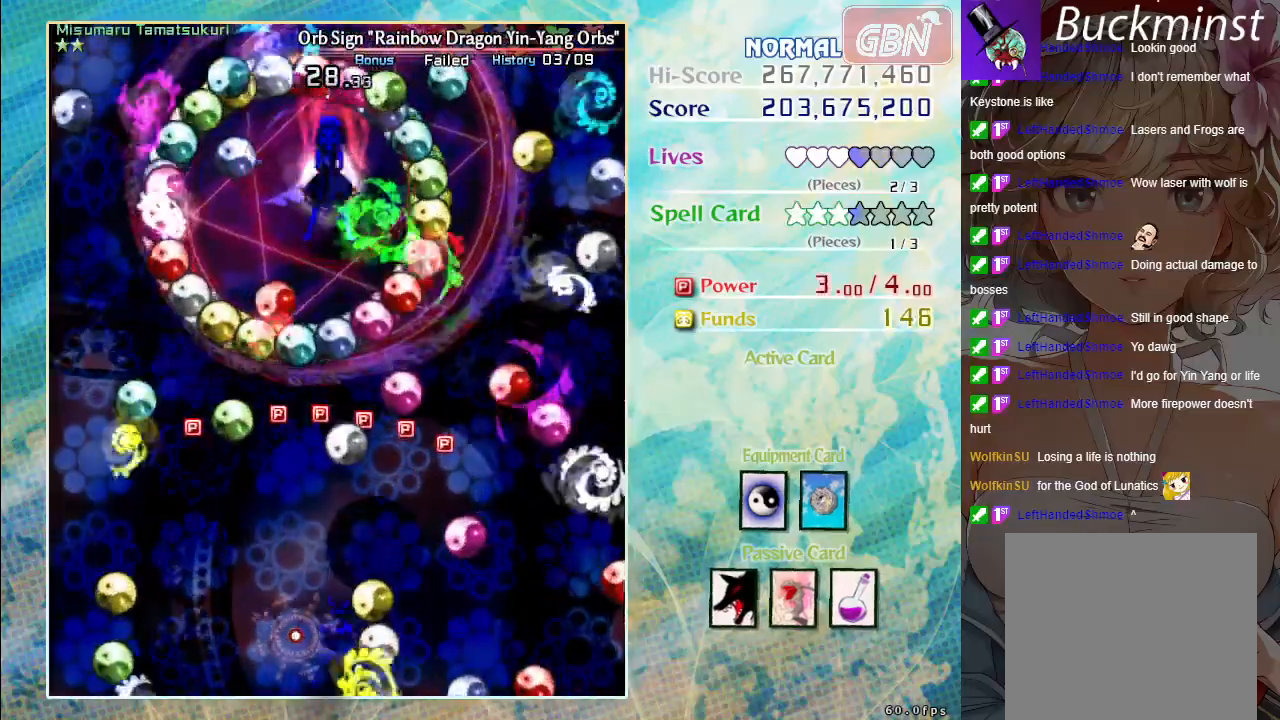
{"buttons": ["A", "X"], "left_stick": "center", "events": [[217, "left_stick", "up-left"], [417, "left_stick", "center"]]}
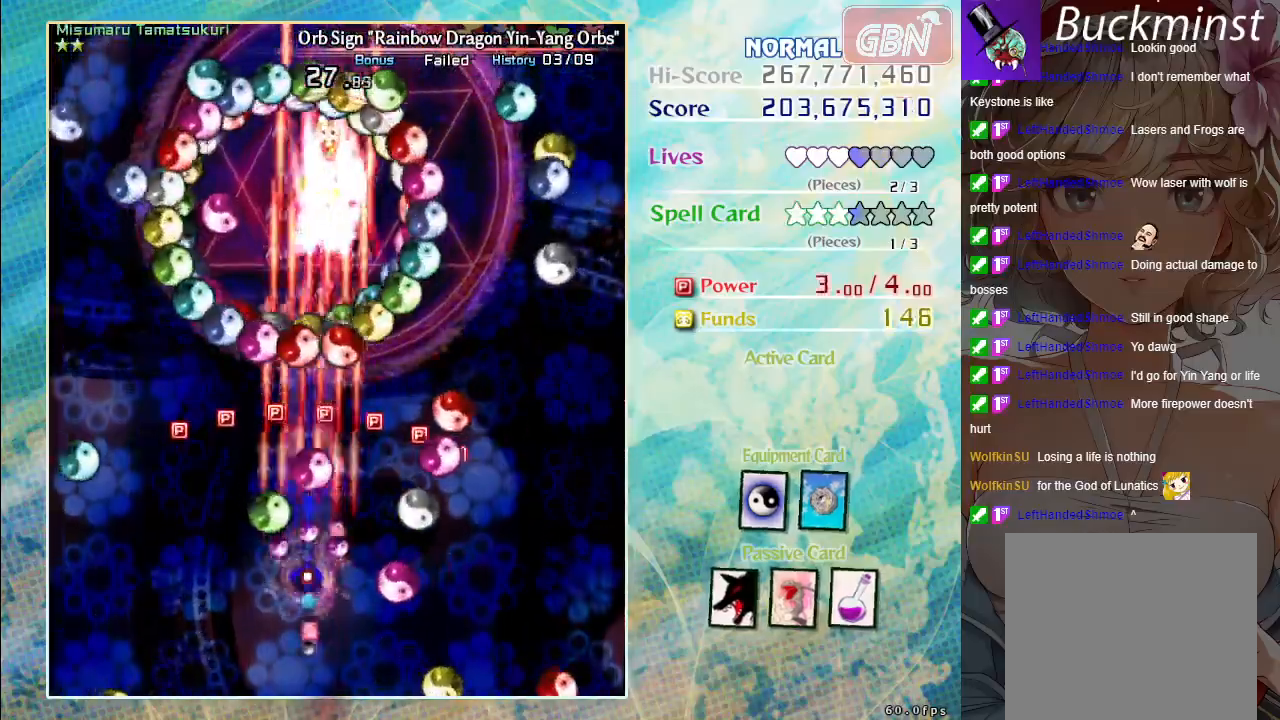
{"buttons": ["A", "X"], "left_stick": "center", "events": []}
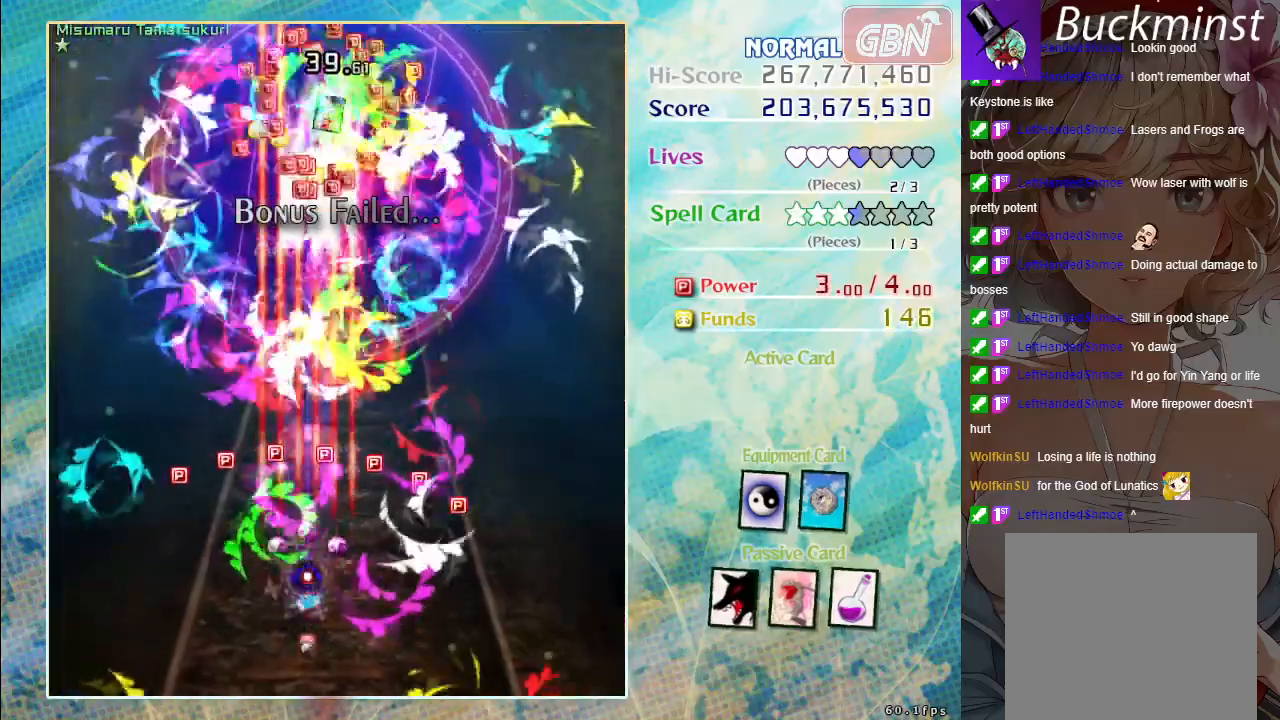
{"buttons": ["A"], "left_stick": "down-right", "events": [[33, "left_stick", "up"], [50, "X", "up"], [100, "left_stick", "up-left"], [417, "left_stick", "down-right"]]}
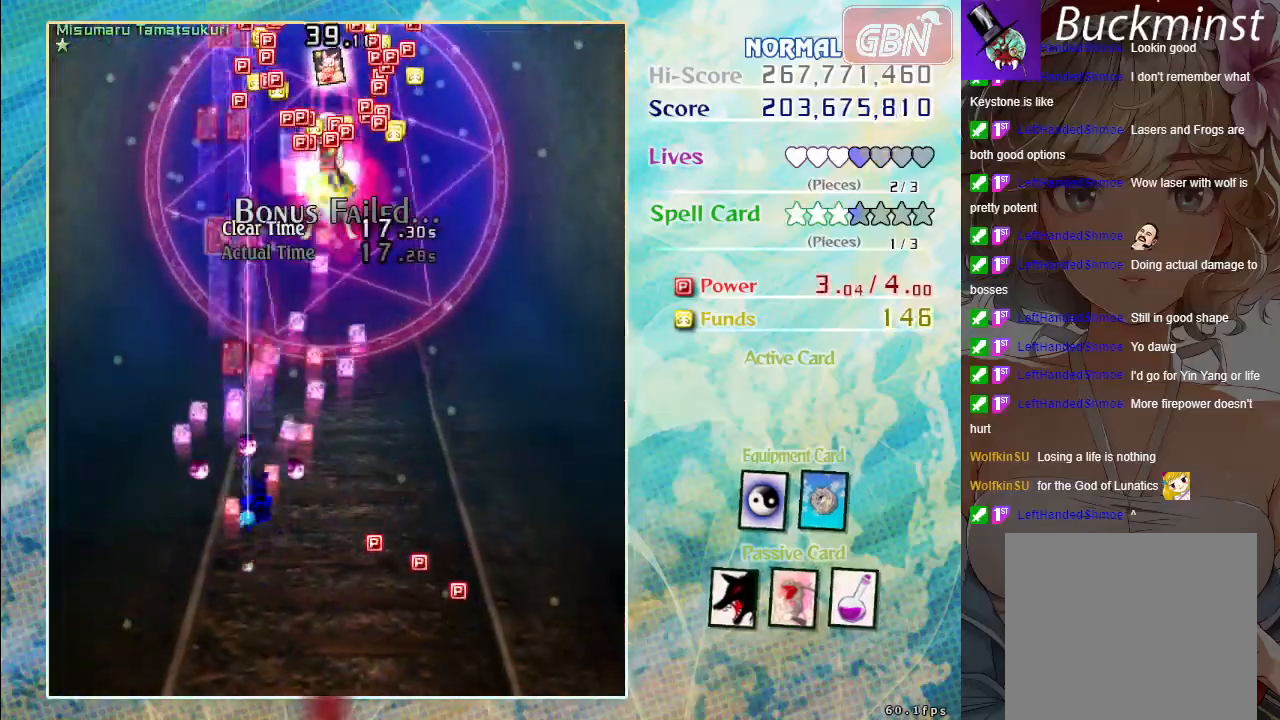
{"buttons": ["A"], "left_stick": "up", "events": [[417, "left_stick", "up"]]}
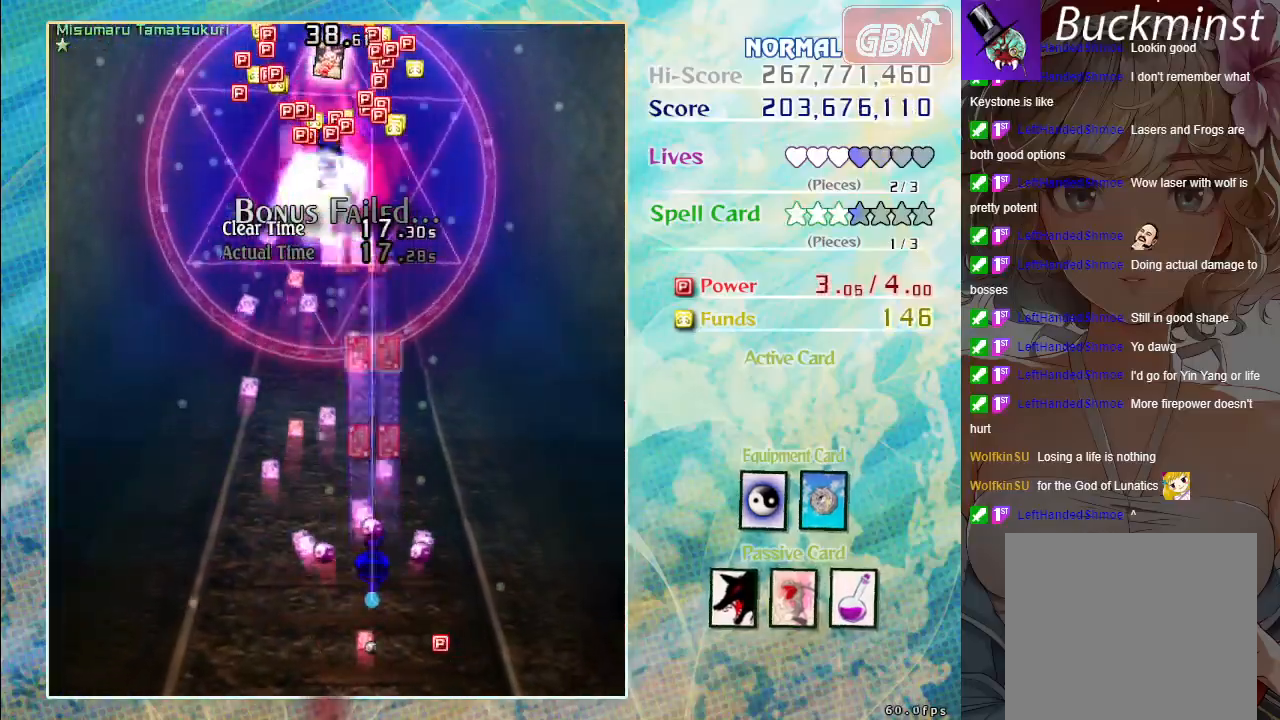
{"buttons": ["A", "X"], "left_stick": "center", "events": [[133, "left_stick", "up-left"], [250, "X", "down"], [267, "left_stick", "center"]]}
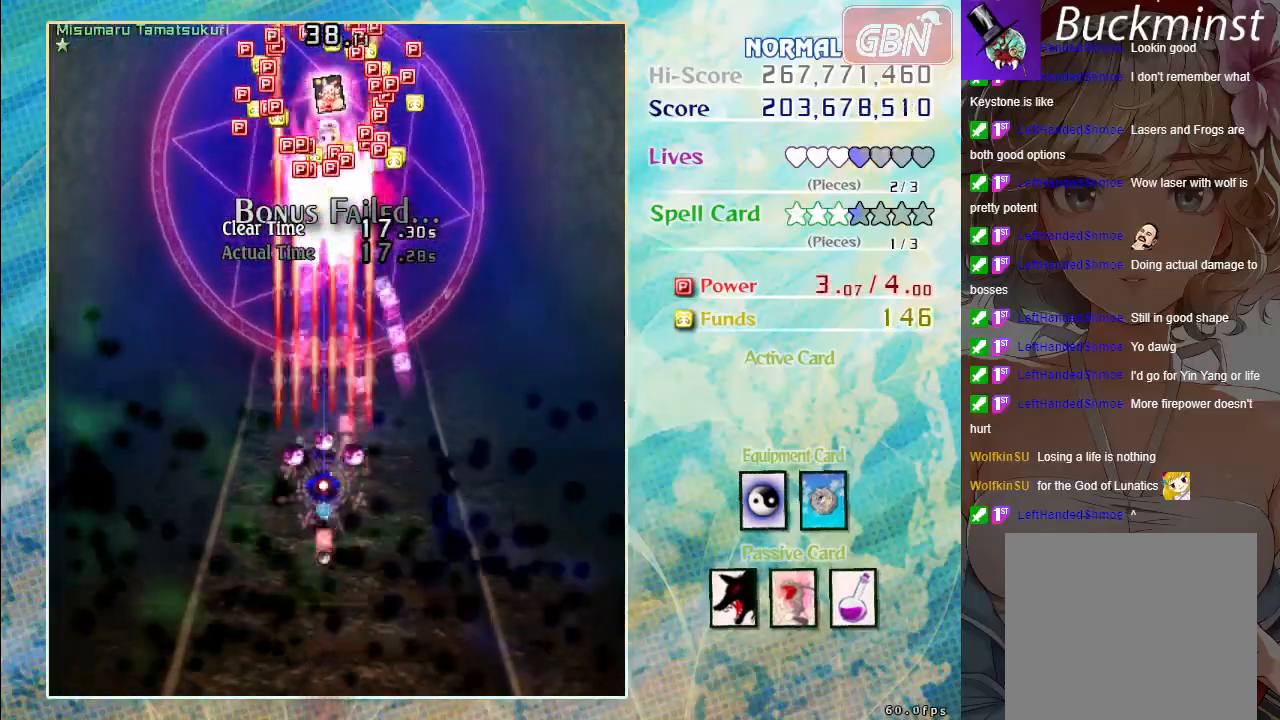
{"buttons": ["A", "X"], "left_stick": "center", "events": []}
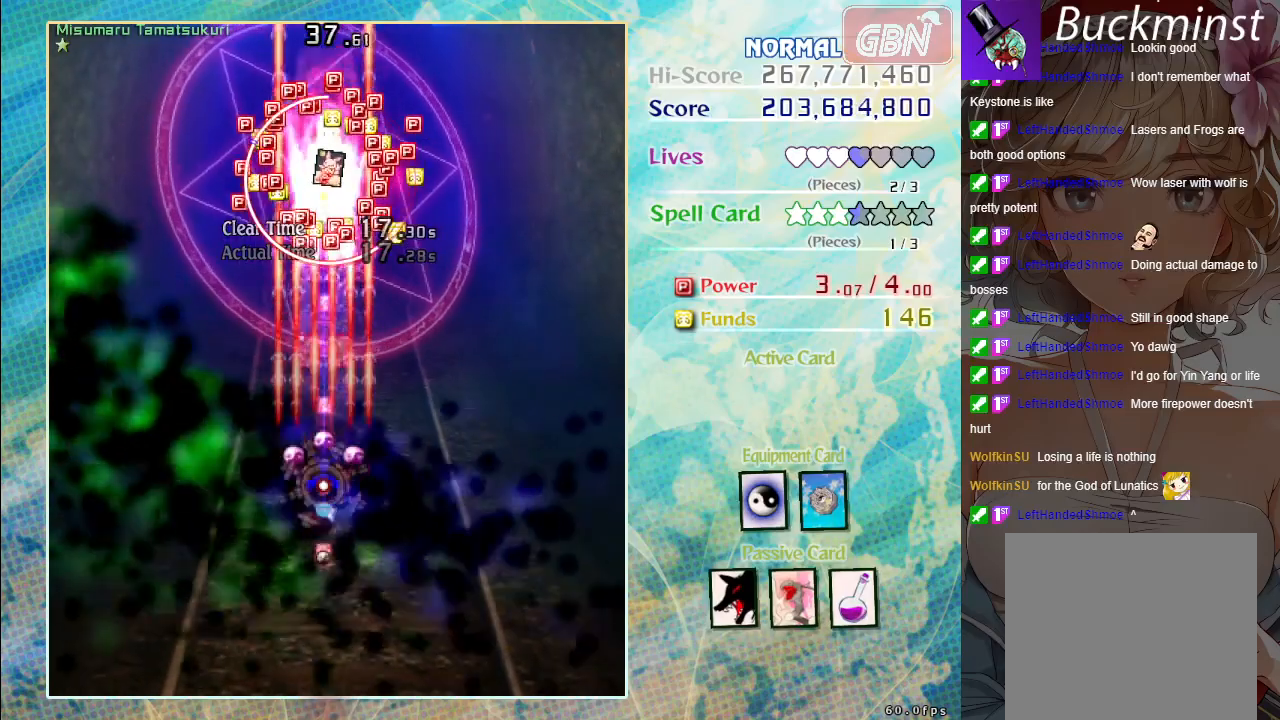
{"buttons": ["A", "X"], "left_stick": "center", "events": []}
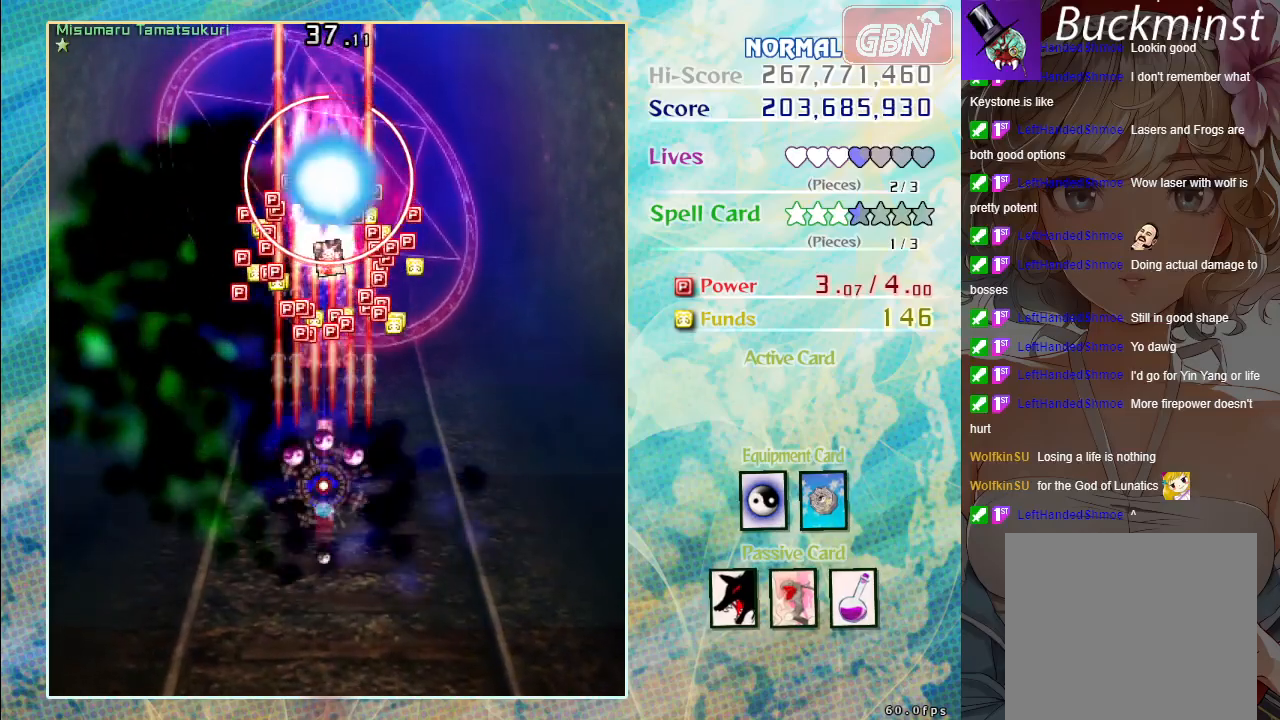
{"buttons": ["A", "X"], "left_stick": "center", "events": []}
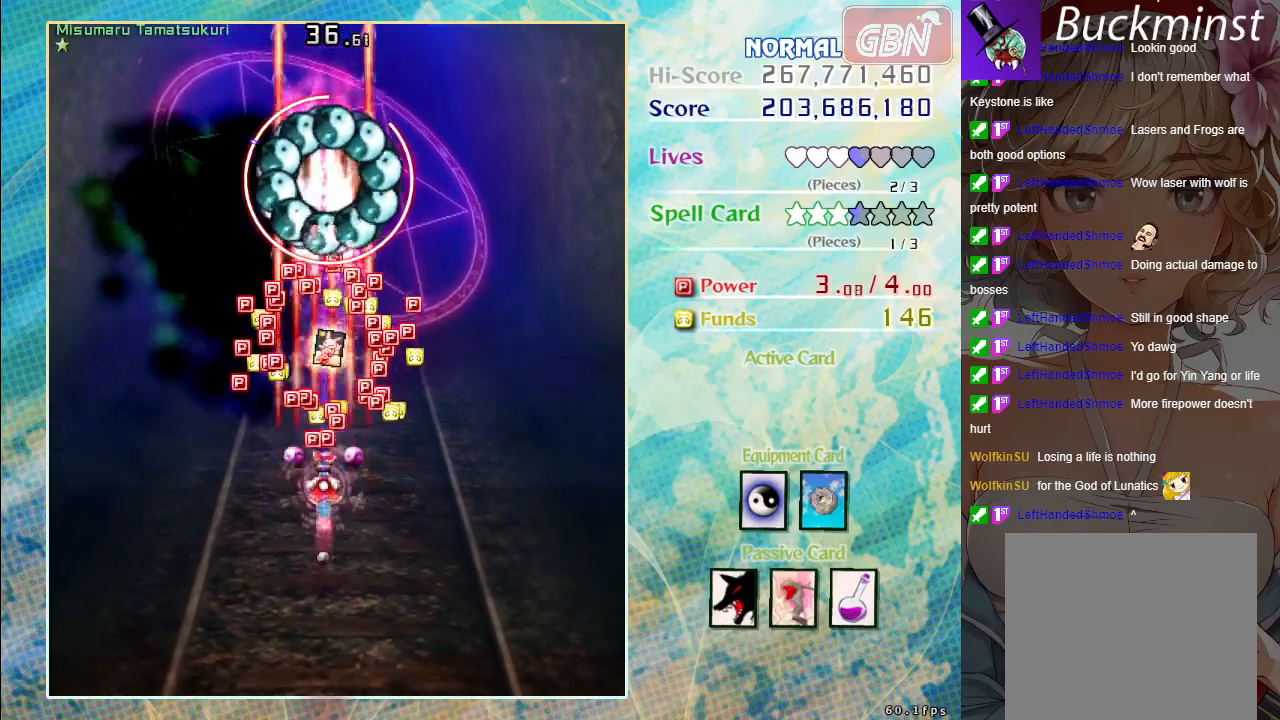
{"buttons": ["A", "X"], "left_stick": "center", "events": []}
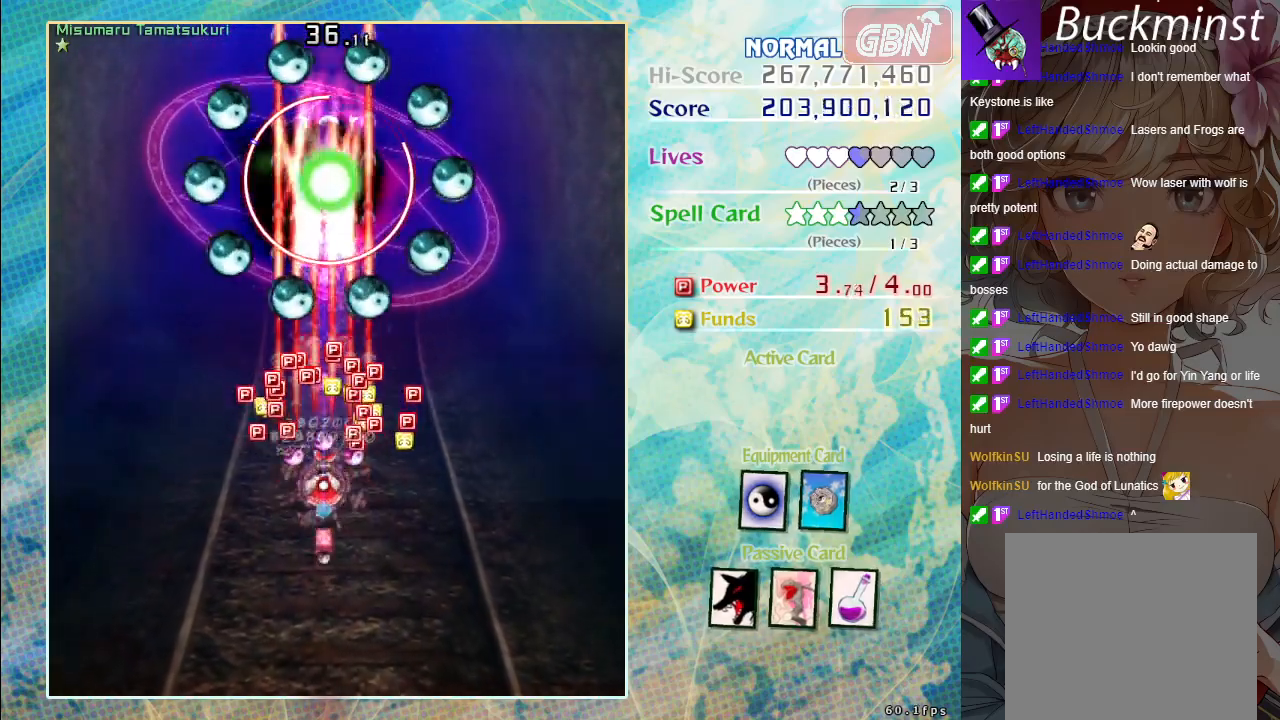
{"buttons": ["A", "X"], "left_stick": "center", "events": []}
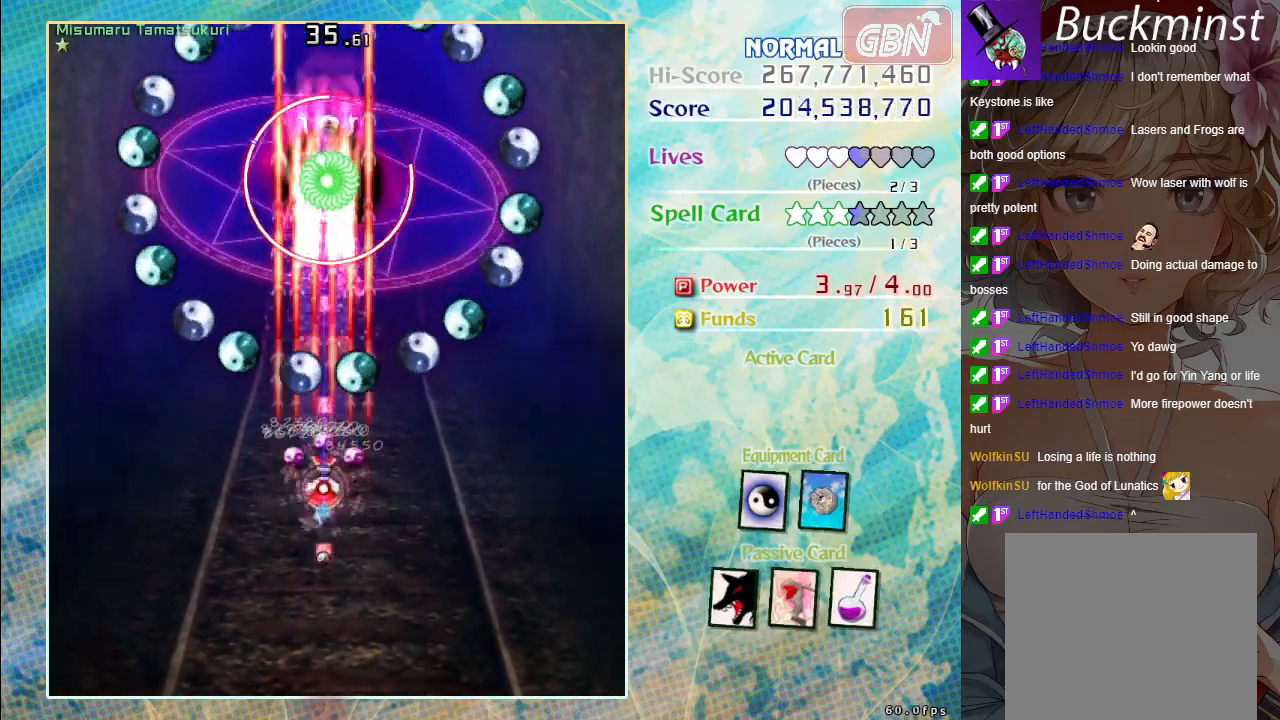
{"buttons": ["A", "X"], "left_stick": "center", "events": [[17, "left_stick", "down"], [317, "left_stick", "center"]]}
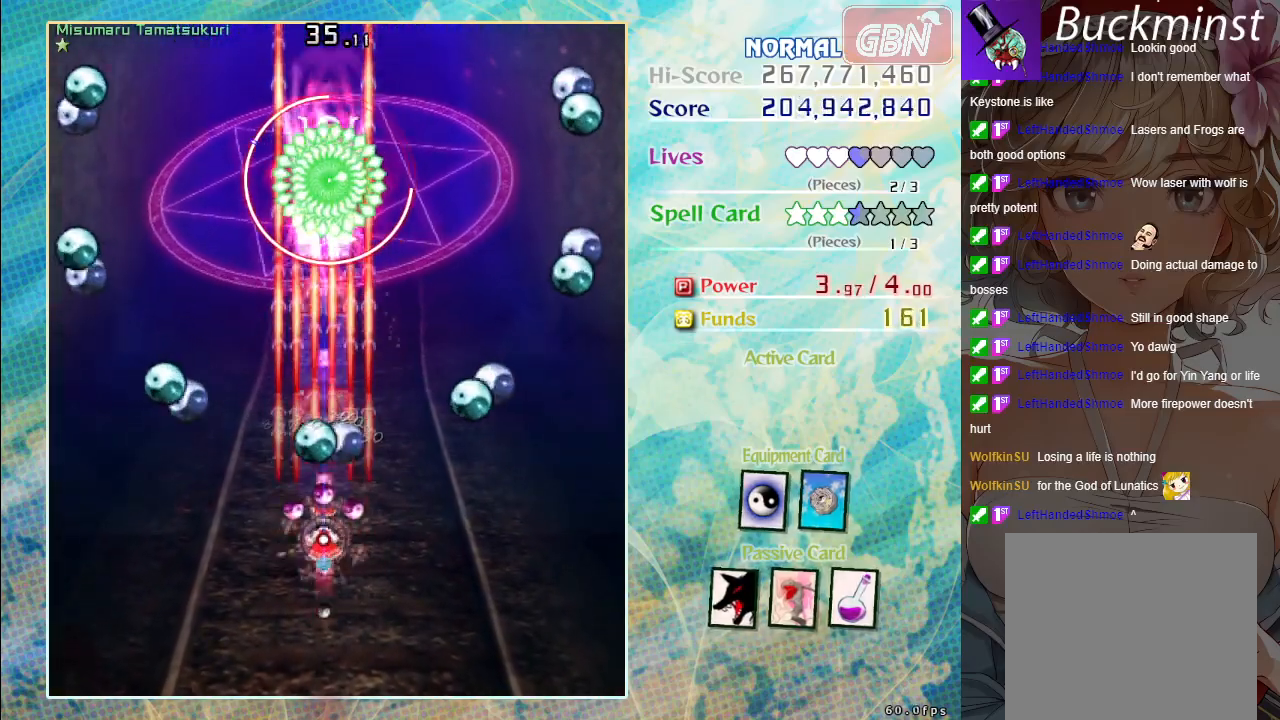
{"buttons": ["A", "X"], "left_stick": "up", "events": [[150, "left_stick", "up"]]}
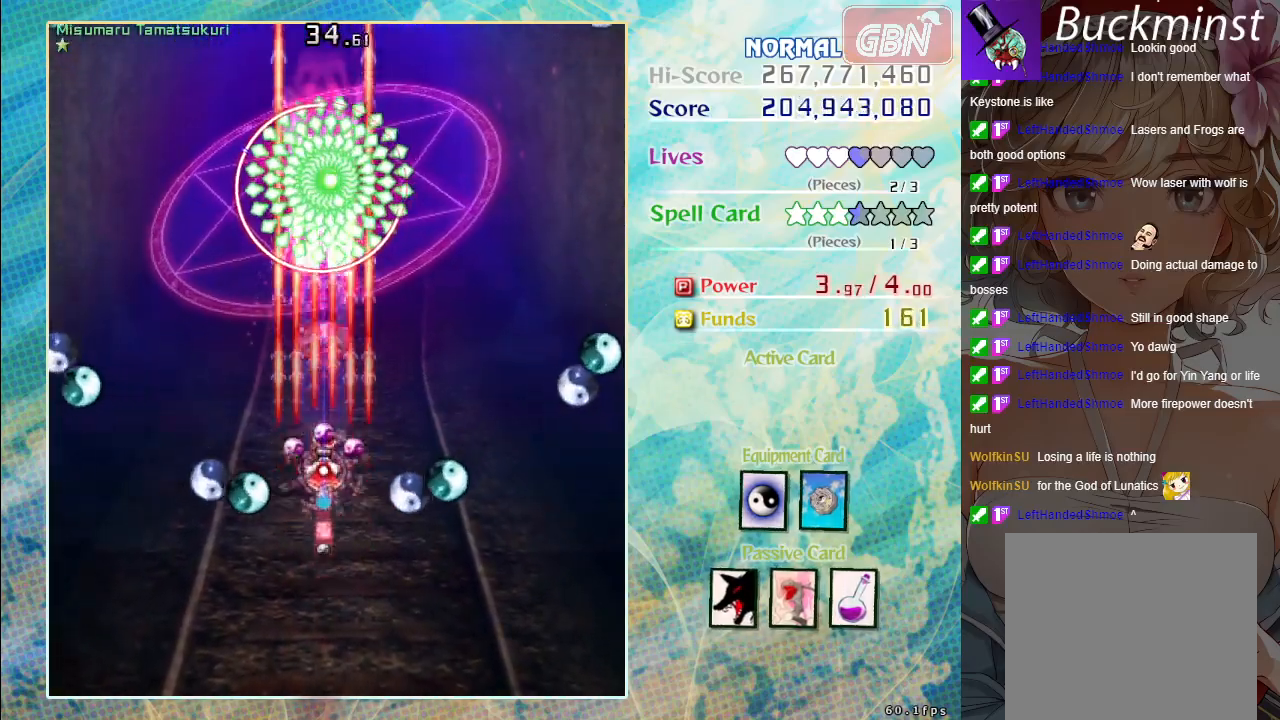
{"buttons": ["A", "X"], "left_stick": "center", "events": [[350, "left_stick", "center"]]}
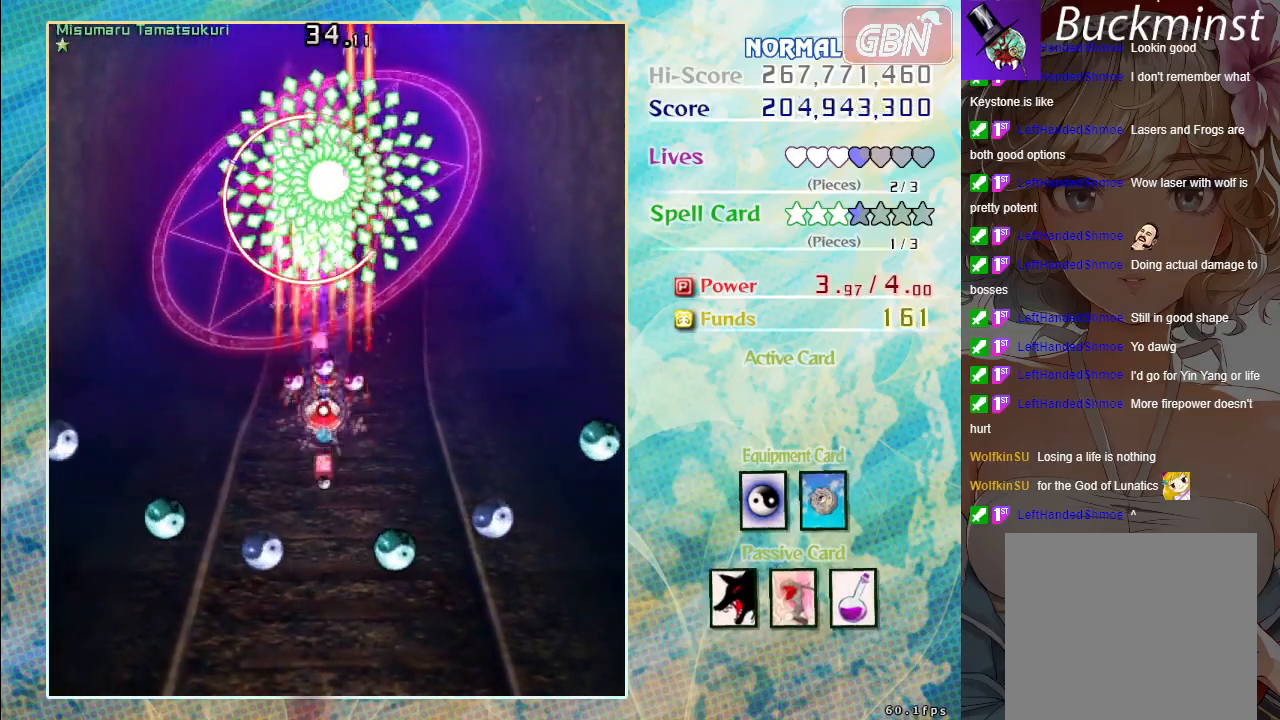
{"buttons": ["A", "X"], "left_stick": "center", "events": []}
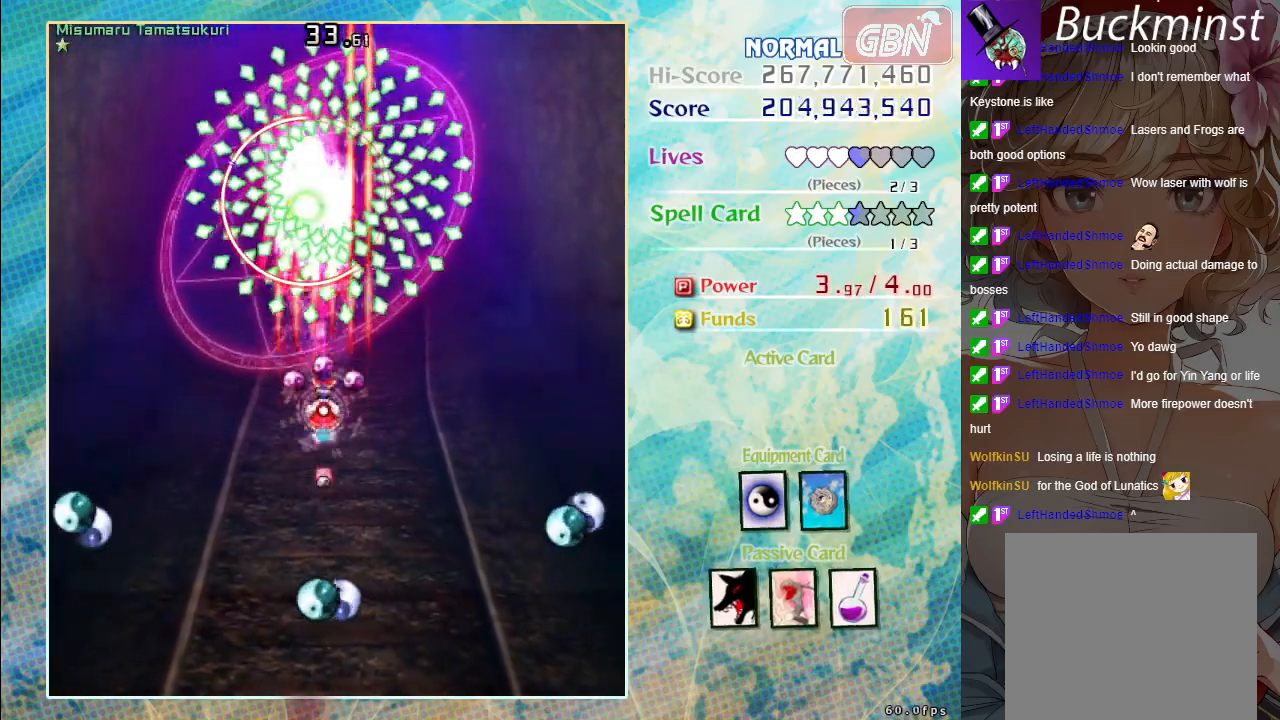
{"buttons": ["A", "X"], "left_stick": "center", "events": [[67, "left_stick", "down"], [267, "left_stick", "center"]]}
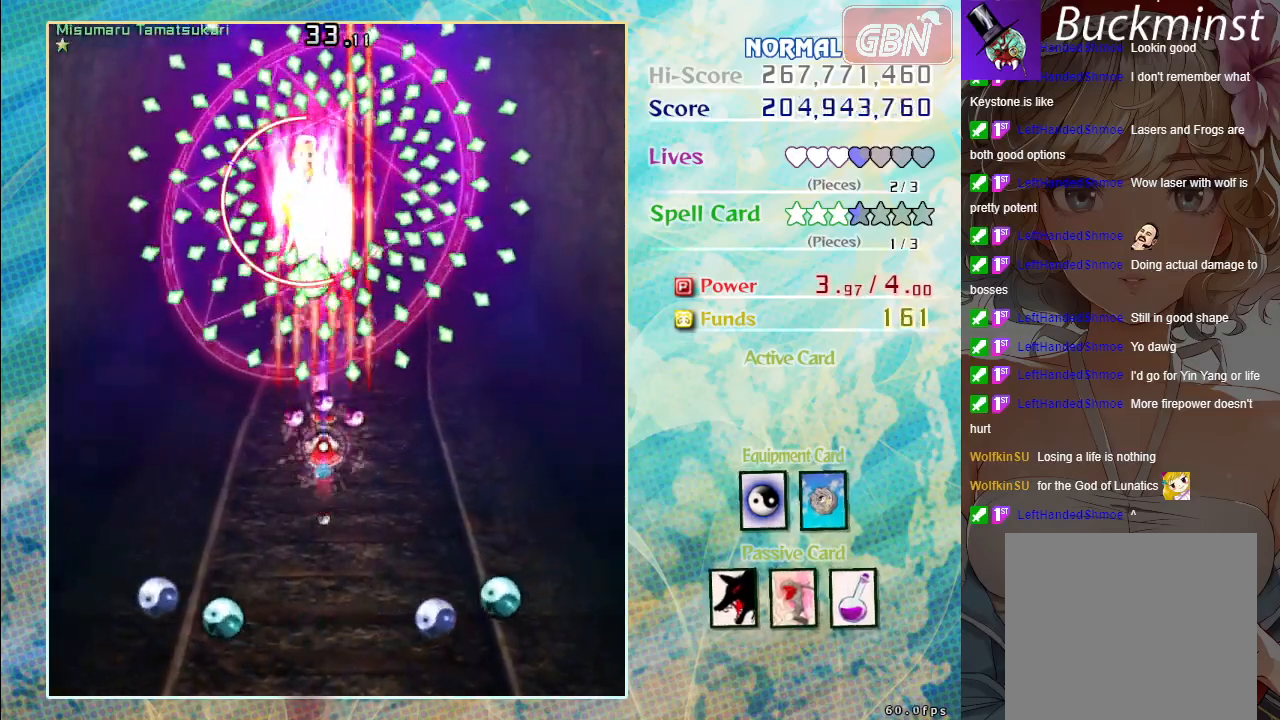
{"buttons": ["A", "X"], "left_stick": "center", "events": [[117, "left_stick", "down"], [267, "left_stick", "center"]]}
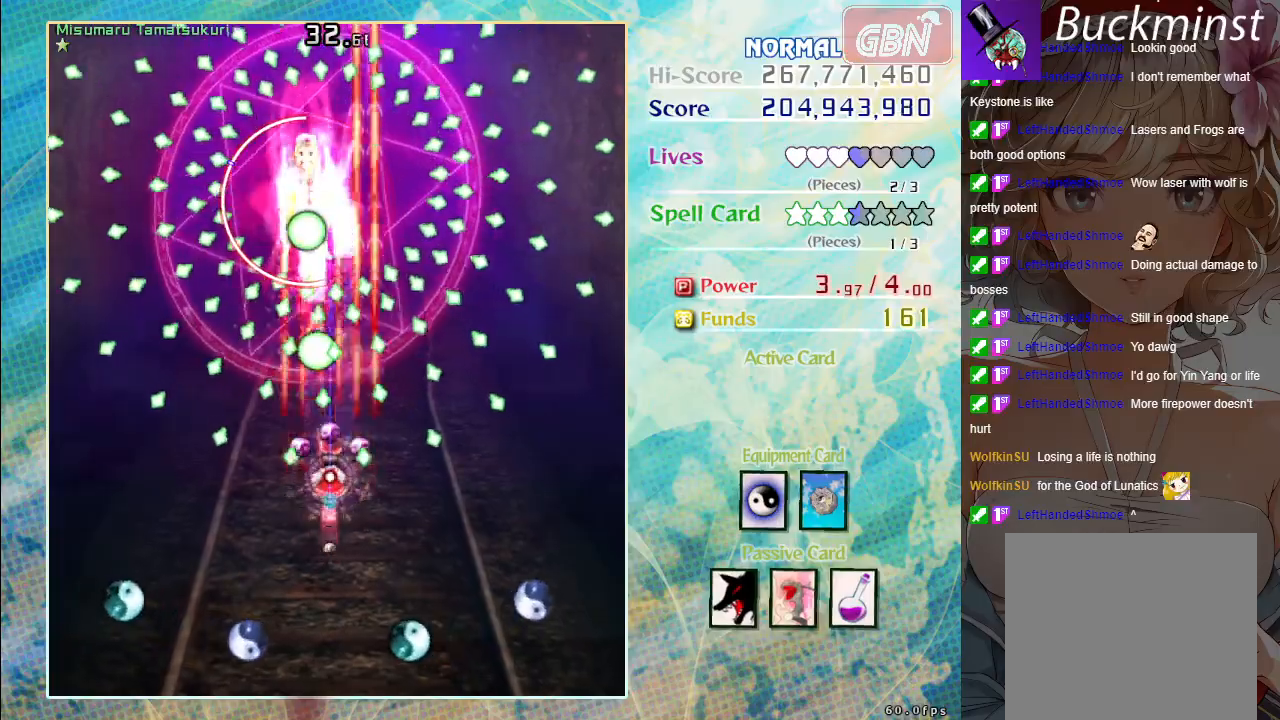
{"buttons": ["A", "X"], "left_stick": "center", "events": [[167, "left_stick", "down-right"], [283, "left_stick", "center"]]}
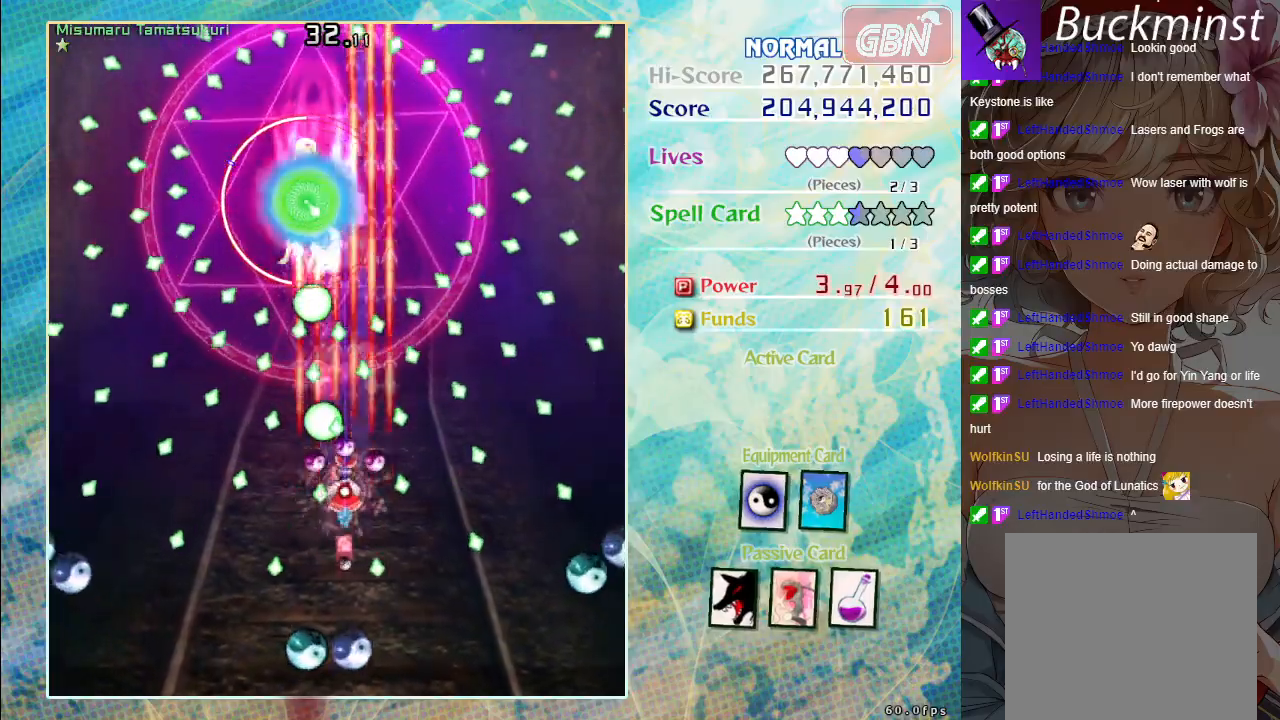
{"buttons": ["A", "X"], "left_stick": "center", "events": [[50, "left_stick", "left"], [317, "left_stick", "down"], [467, "left_stick", "center"]]}
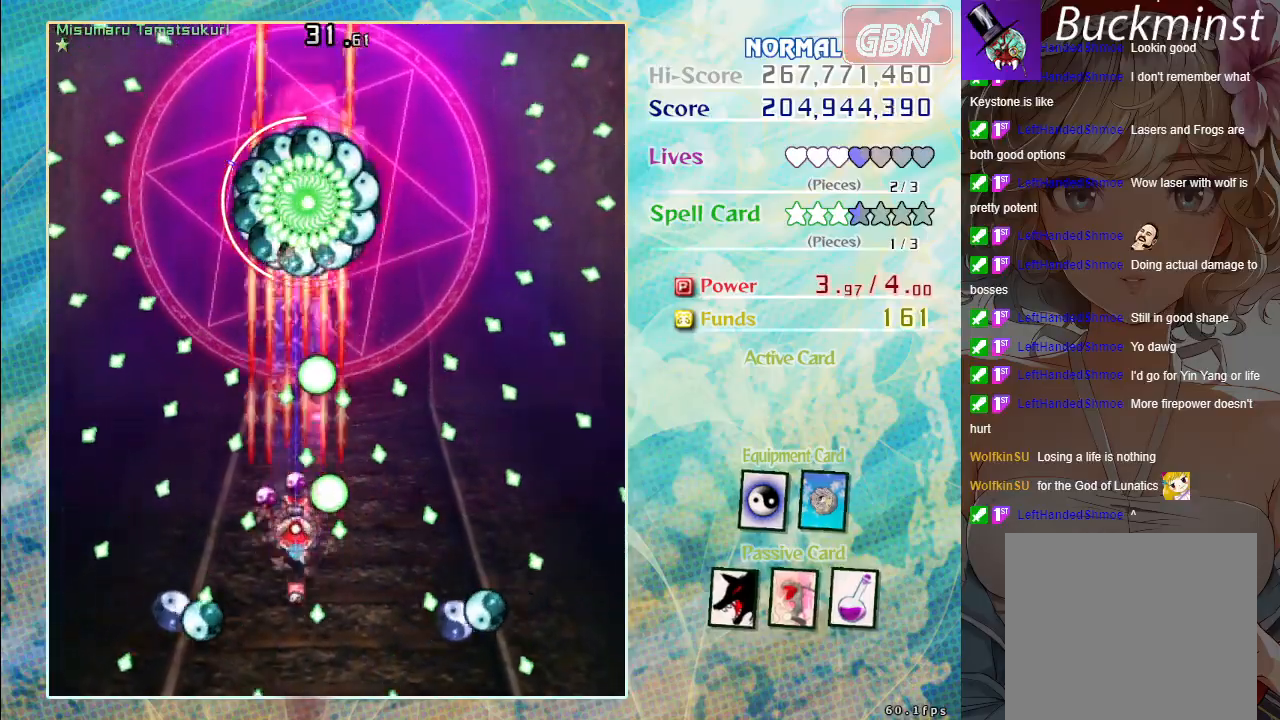
{"buttons": ["A", "X"], "left_stick": "center", "events": [[217, "left_stick", "down"], [383, "left_stick", "left"], [483, "left_stick", "center"]]}